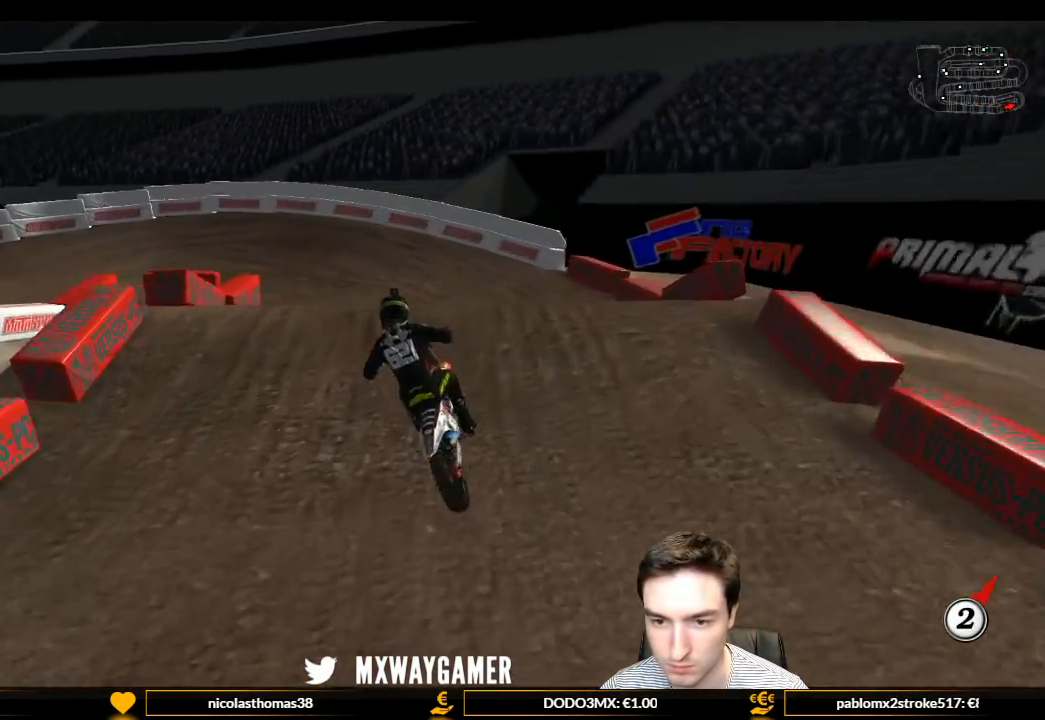
Gameplay with a controller (Xbox layout); each line is a JSON object with the inputs held at the frame after it. "events" lists button and stick changes between this image and that frame as [ms after this image, input, new state], when the widget could be followed in between. Not read: L3 R3.
{"buttons": [], "left_stick": "down", "right_stick": "center", "events": [[33, "A", "up"], [233, "left_stick", "down"], [300, "R2", "down"], [500, "R2", "up"]]}
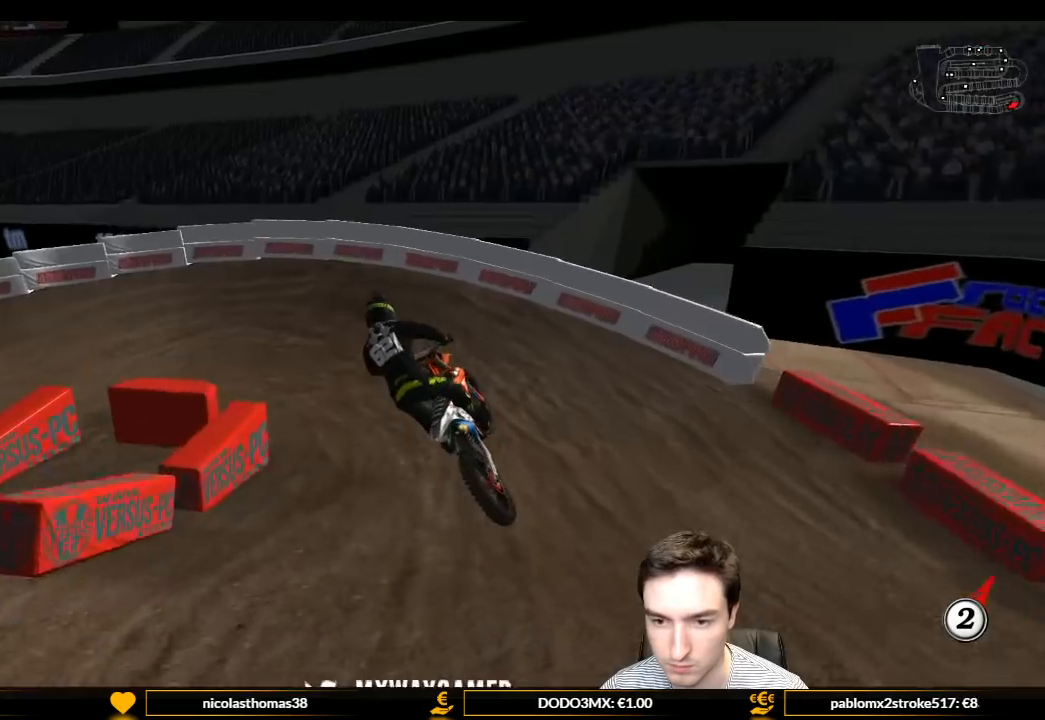
{"buttons": ["L1", "R2"], "left_stick": "left", "right_stick": "center", "events": [[167, "L1", "down"], [167, "R2", "down"], [233, "left_stick", "center"], [467, "left_stick", "left"]]}
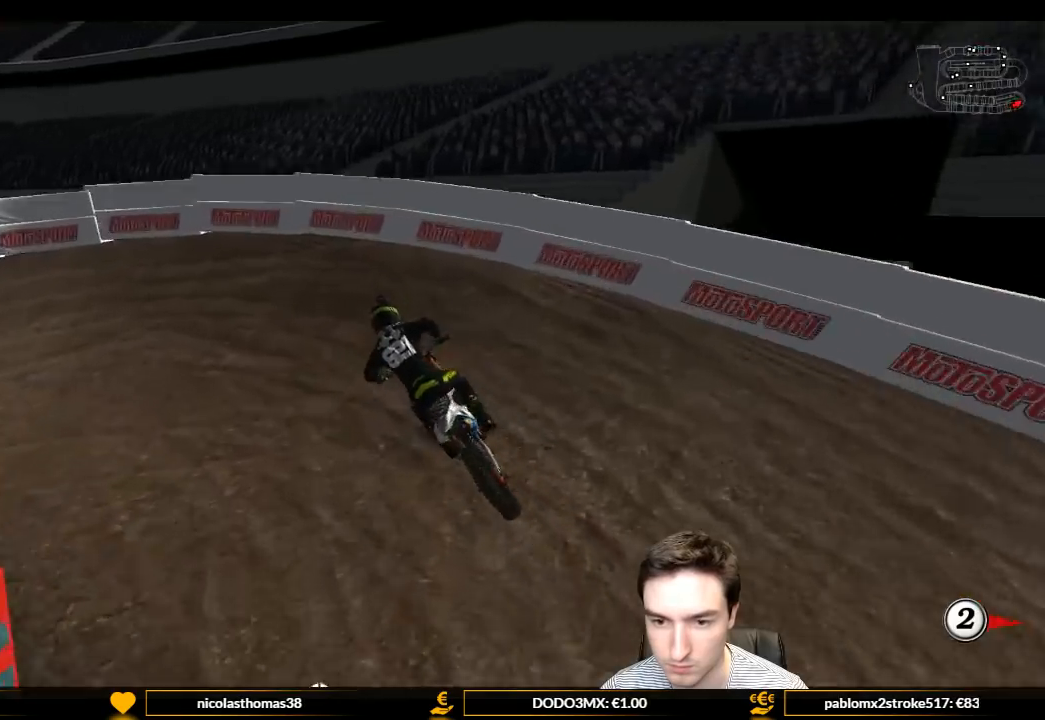
{"buttons": ["L1"], "left_stick": "left", "right_stick": "center", "events": [[67, "R2", "up"]]}
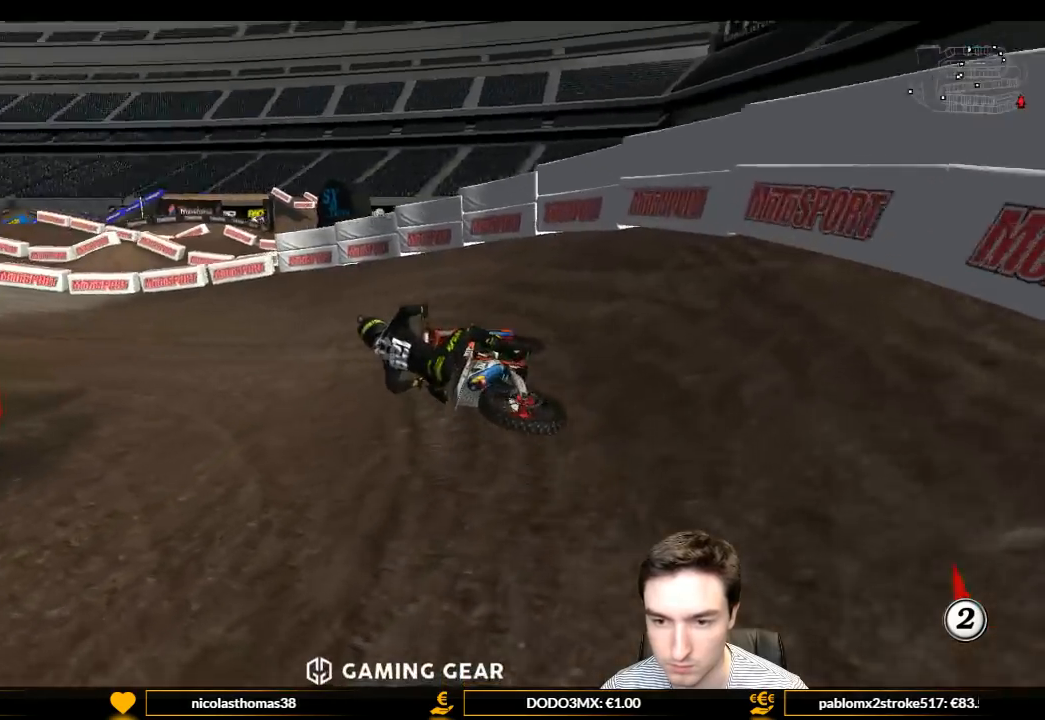
{"buttons": ["L1", "R2"], "left_stick": "center", "right_stick": "center", "events": [[33, "R2", "down"], [33, "left_stick", "center"], [233, "left_stick", "right"], [500, "left_stick", "center"]]}
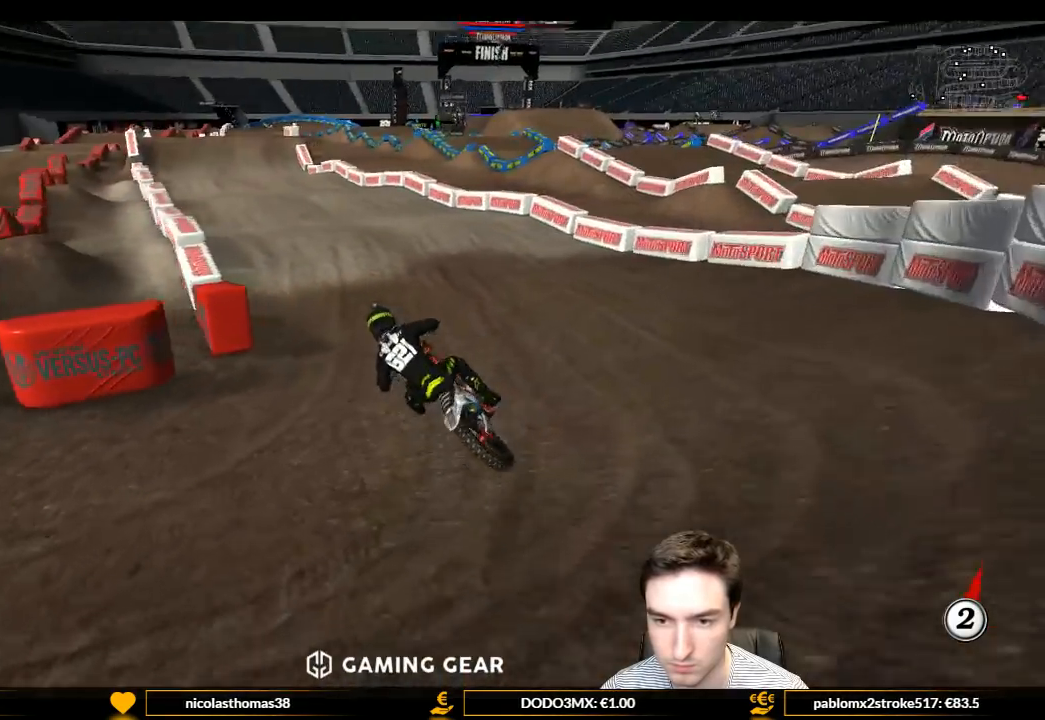
{"buttons": ["R2"], "left_stick": "center", "right_stick": "center", "events": [[200, "left_stick", "right"], [500, "L1", "up"], [500, "left_stick", "center"]]}
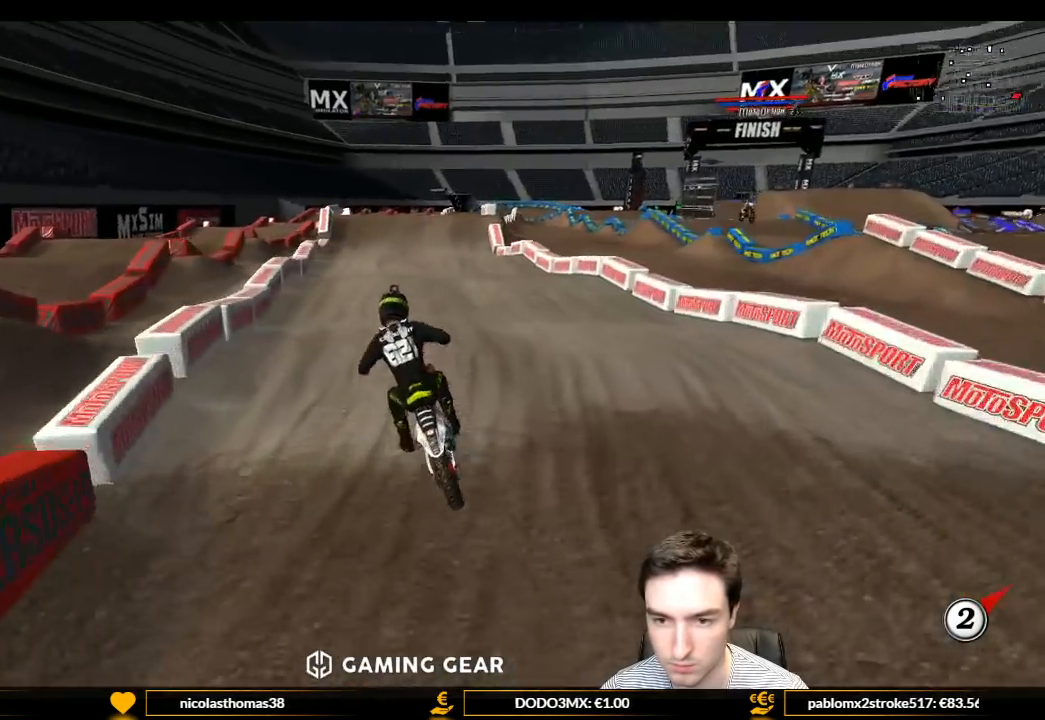
{"buttons": ["R2"], "left_stick": "center", "right_stick": "center", "events": [[100, "left_stick", "down-right"], [233, "left_stick", "center"]]}
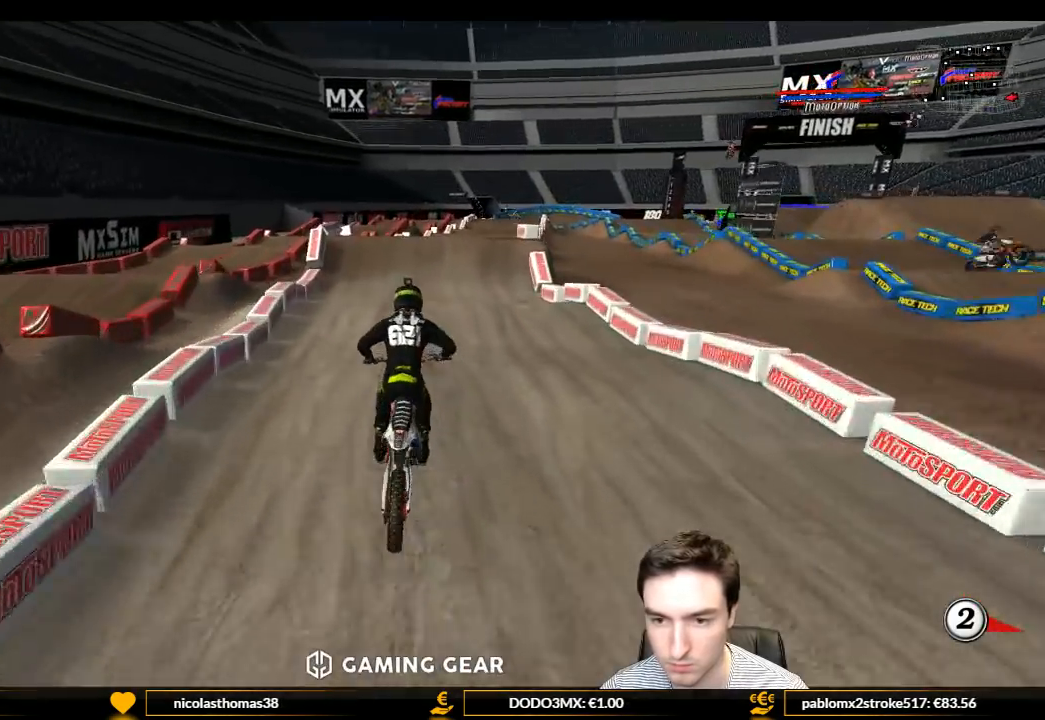
{"buttons": [], "left_stick": "center", "right_stick": "center", "events": [[500, "R2", "up"]]}
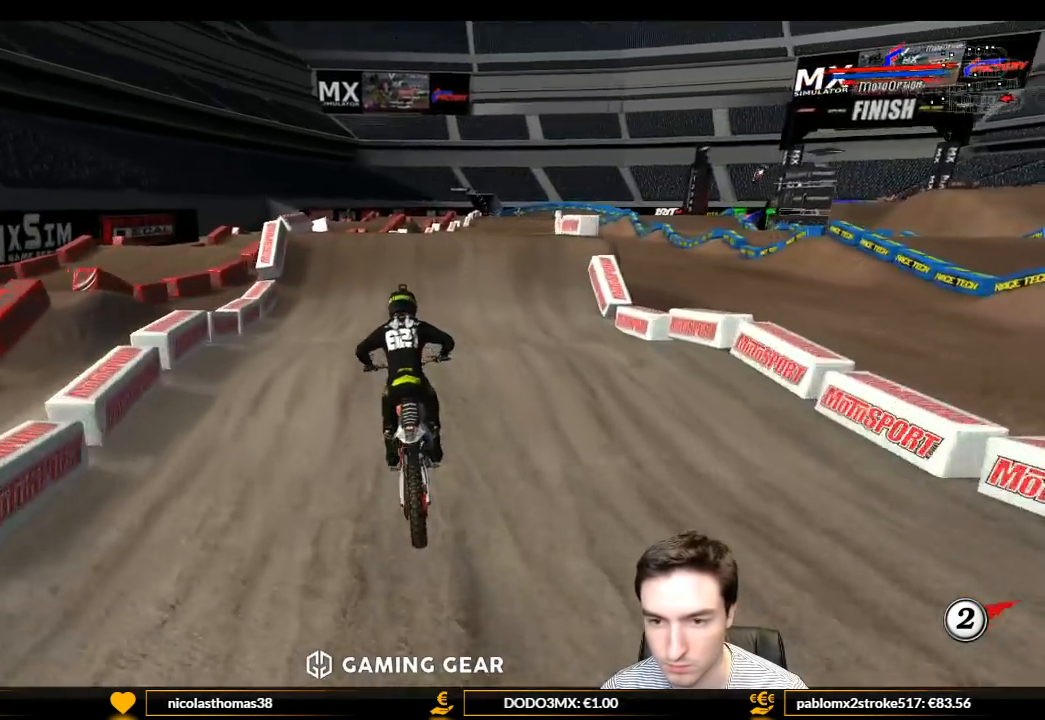
{"buttons": [], "left_stick": "center", "right_stick": "center", "events": [[133, "left_stick", "right"], [300, "left_stick", "center"], [333, "R2", "down"], [433, "R2", "up"]]}
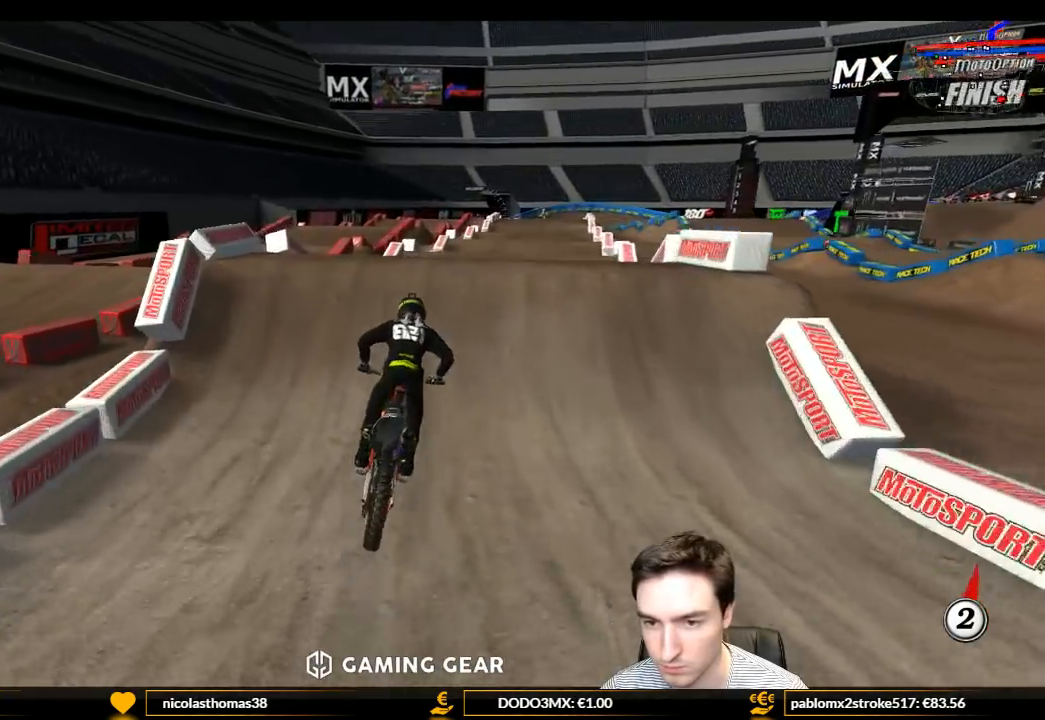
{"buttons": [], "left_stick": "down", "right_stick": "center", "events": [[467, "left_stick", "down"]]}
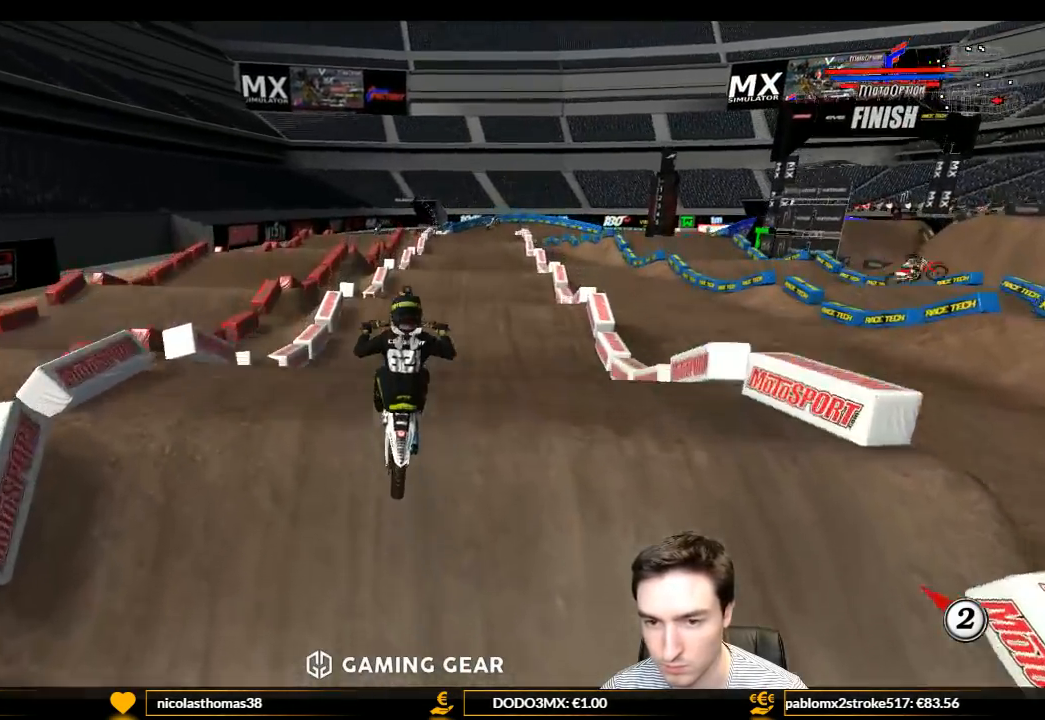
{"buttons": ["R2"], "left_stick": "down-right", "right_stick": "center", "events": [[100, "left_stick", "down-right"], [167, "R2", "down"]]}
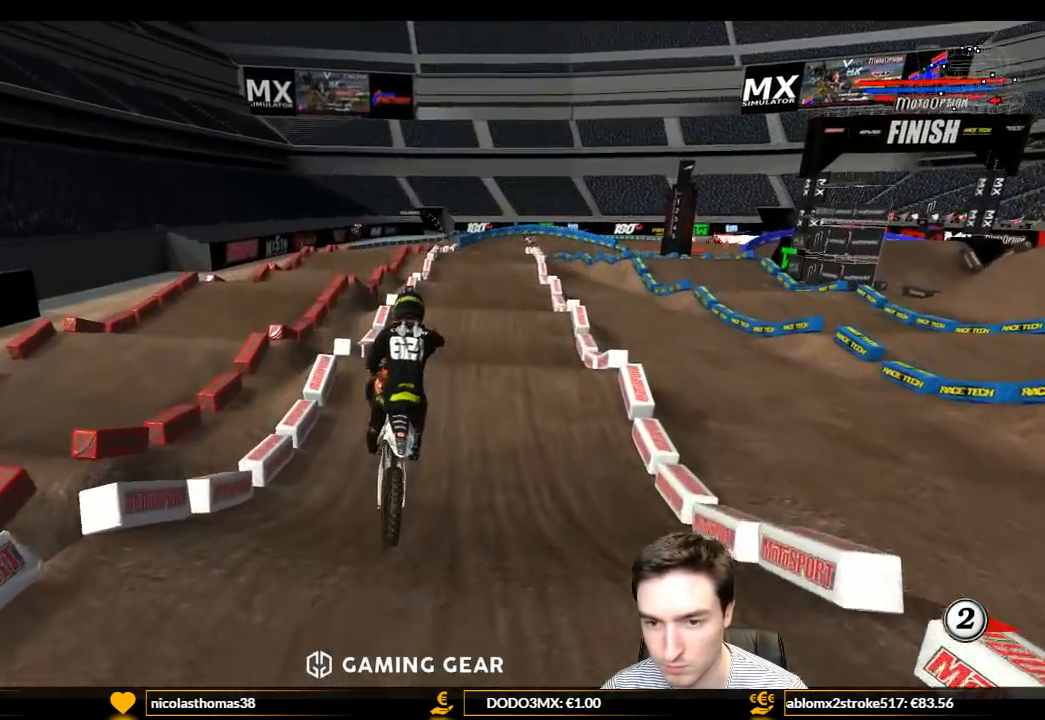
{"buttons": ["L1", "R2"], "left_stick": "center", "right_stick": "center", "events": [[167, "left_stick", "down-left"], [267, "L1", "down"], [367, "left_stick", "center"]]}
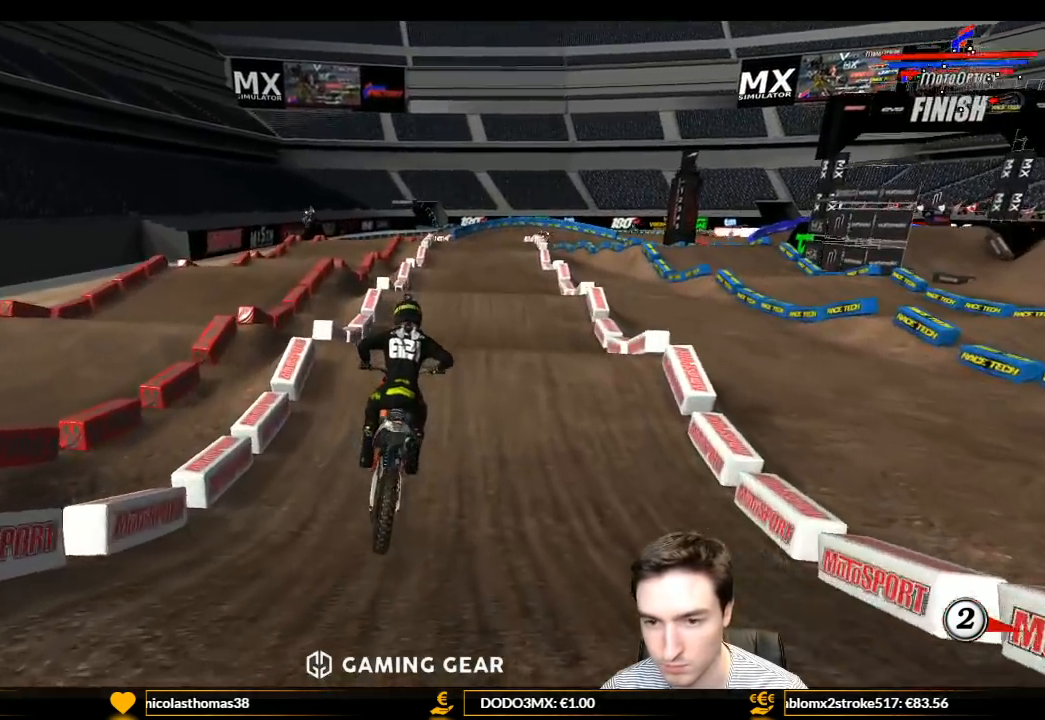
{"buttons": ["L1", "R2"], "left_stick": "center", "right_stick": "center", "events": [[367, "left_stick", "left"], [467, "left_stick", "center"]]}
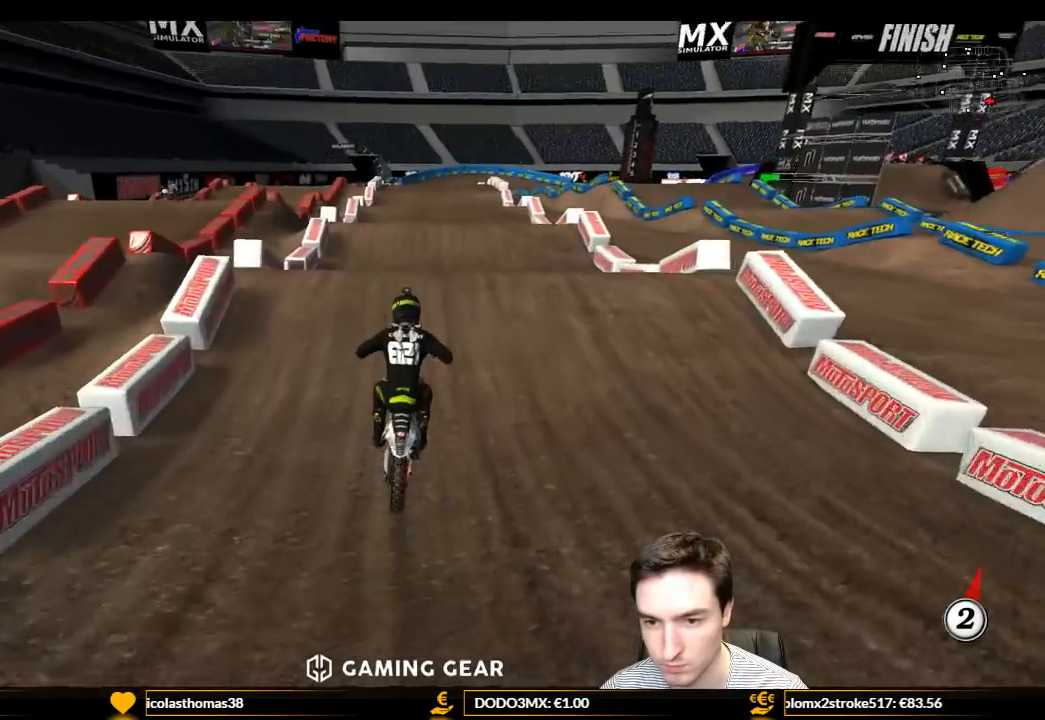
{"buttons": ["R2"], "left_stick": "down", "right_stick": "center", "events": [[233, "L1", "up"], [400, "left_stick", "down"]]}
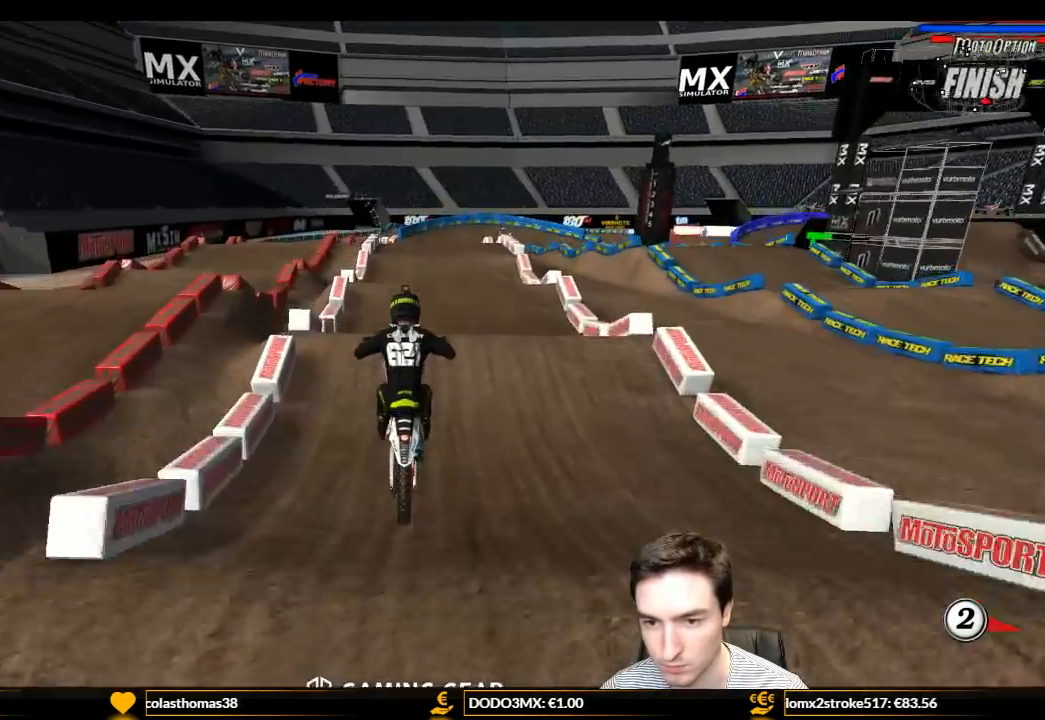
{"buttons": ["L1", "R2"], "left_stick": "center", "right_stick": "center", "events": [[333, "left_stick", "center"], [433, "L1", "down"]]}
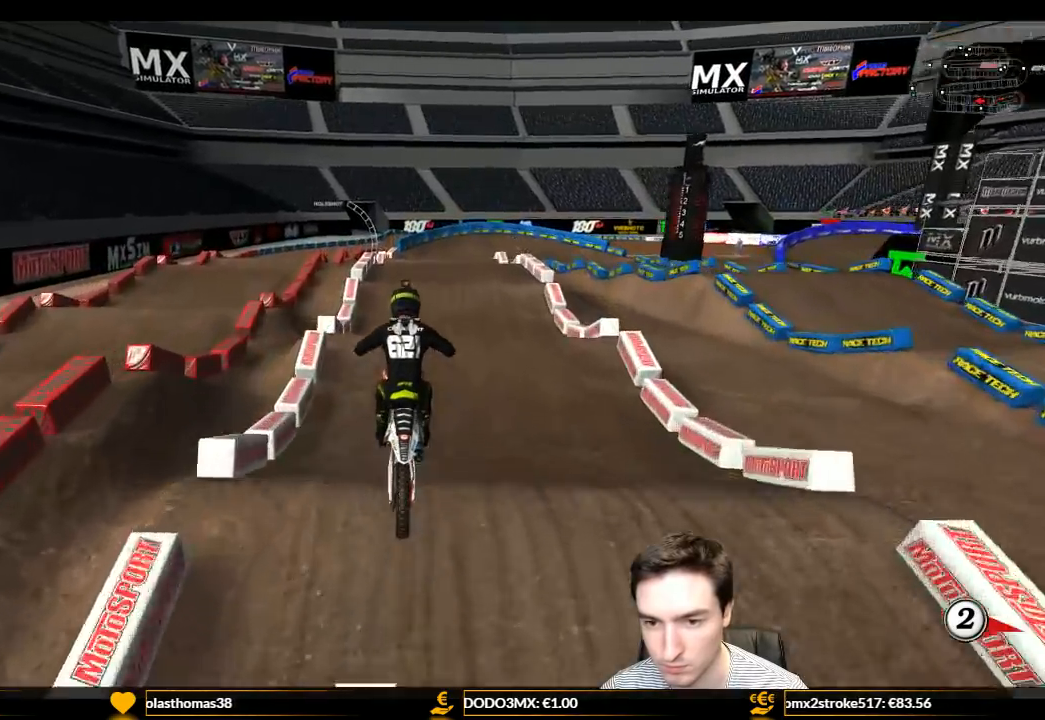
{"buttons": ["L1", "R2"], "left_stick": "center", "right_stick": "center", "events": []}
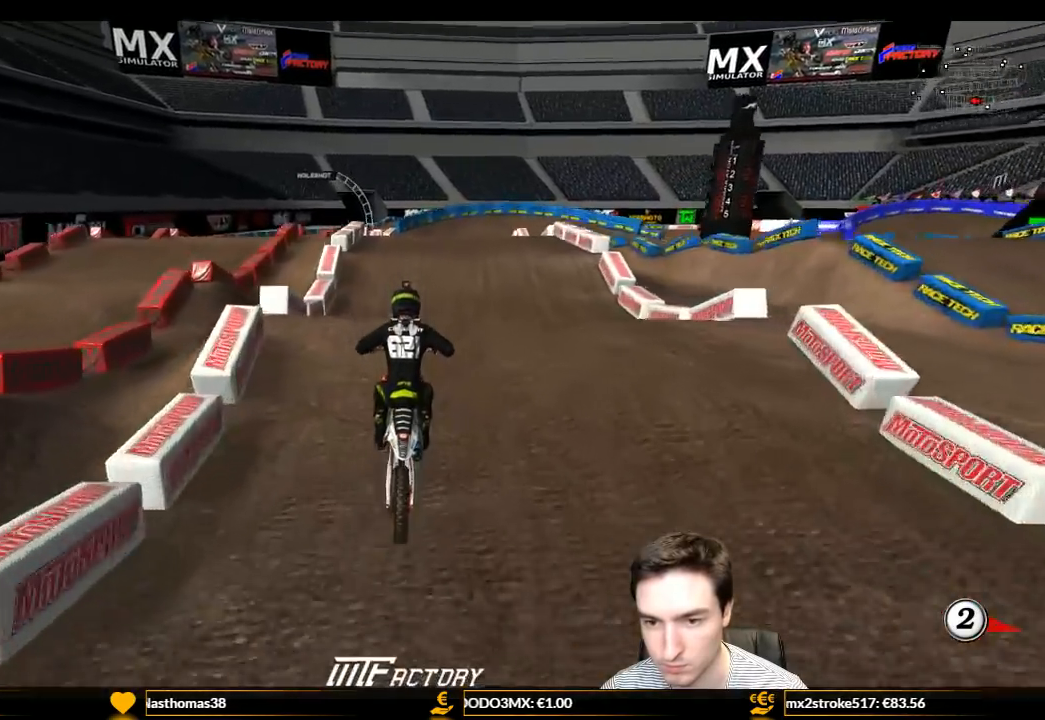
{"buttons": [], "left_stick": "center", "right_stick": "center", "events": [[200, "L1", "up"], [300, "R2", "up"]]}
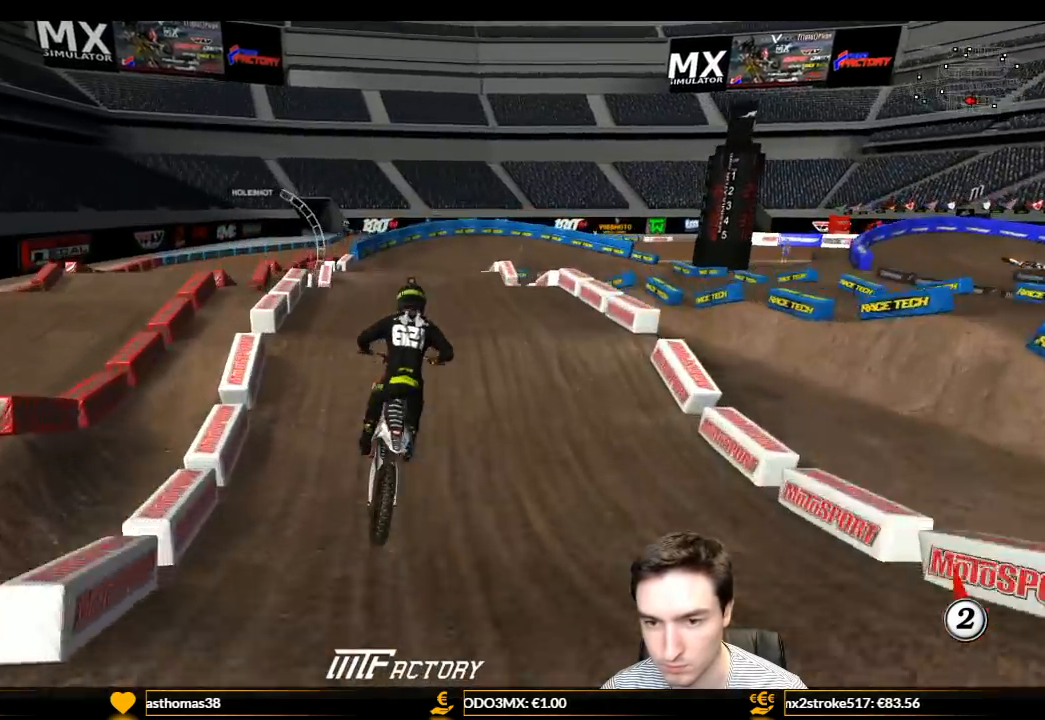
{"buttons": ["R2"], "left_stick": "center", "right_stick": "center", "events": [[67, "R2", "down"]]}
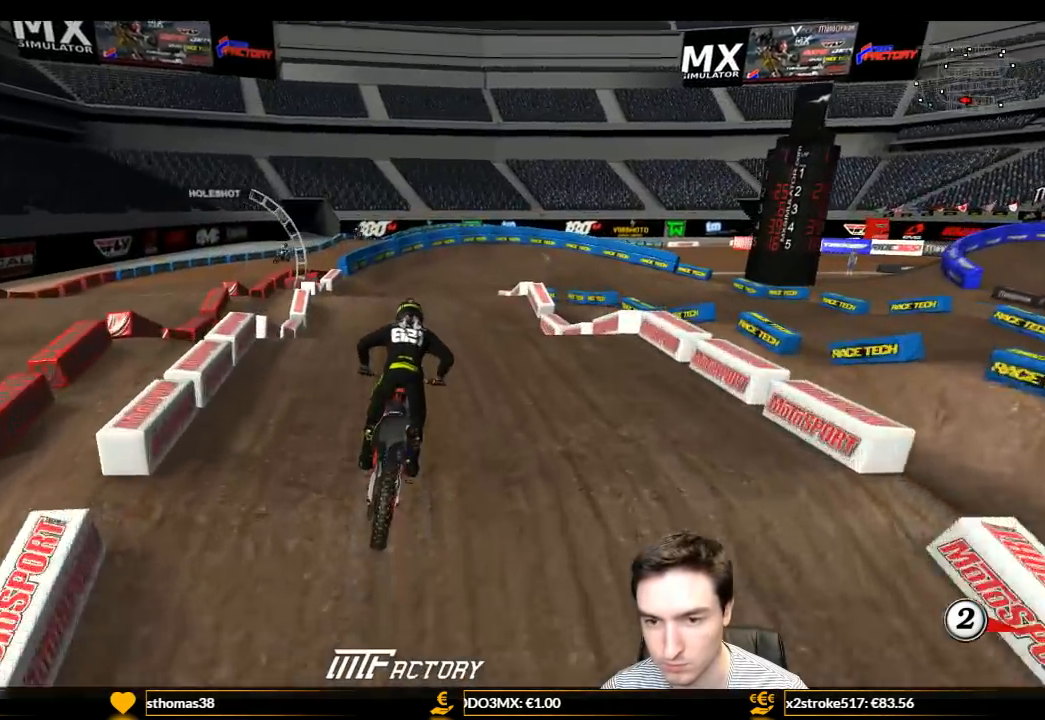
{"buttons": ["R2"], "left_stick": "up", "right_stick": "center", "events": [[333, "left_stick", "down"], [500, "left_stick", "up"]]}
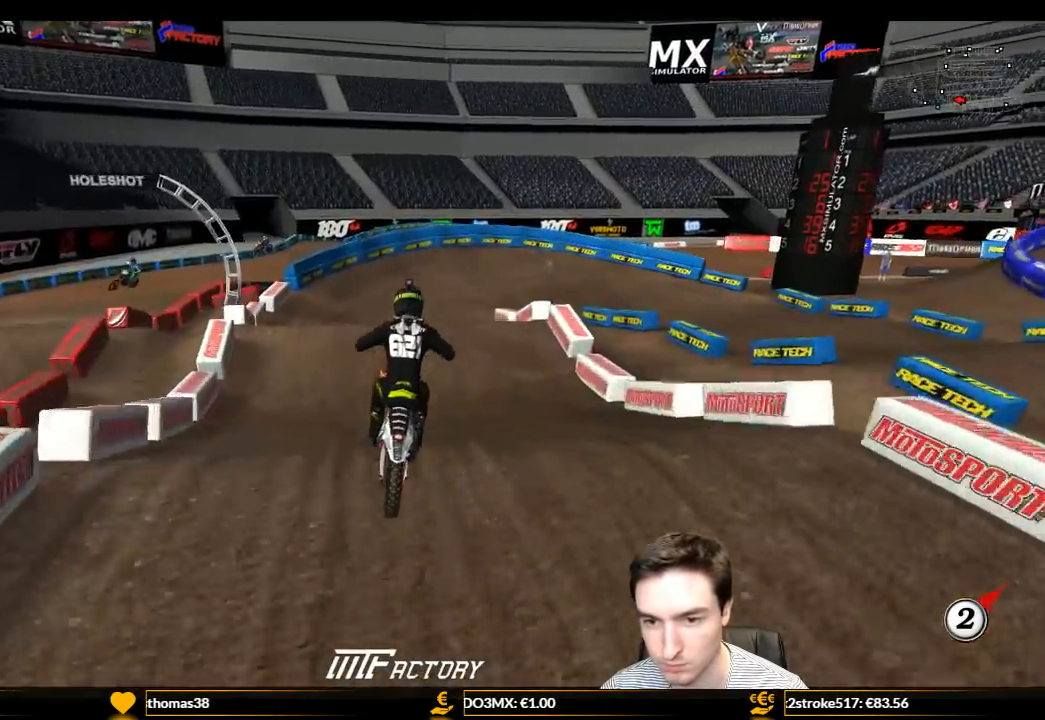
{"buttons": [], "left_stick": "center", "right_stick": "center", "events": [[67, "left_stick", "right"], [133, "left_stick", "down"], [233, "R2", "up"], [233, "left_stick", "center"]]}
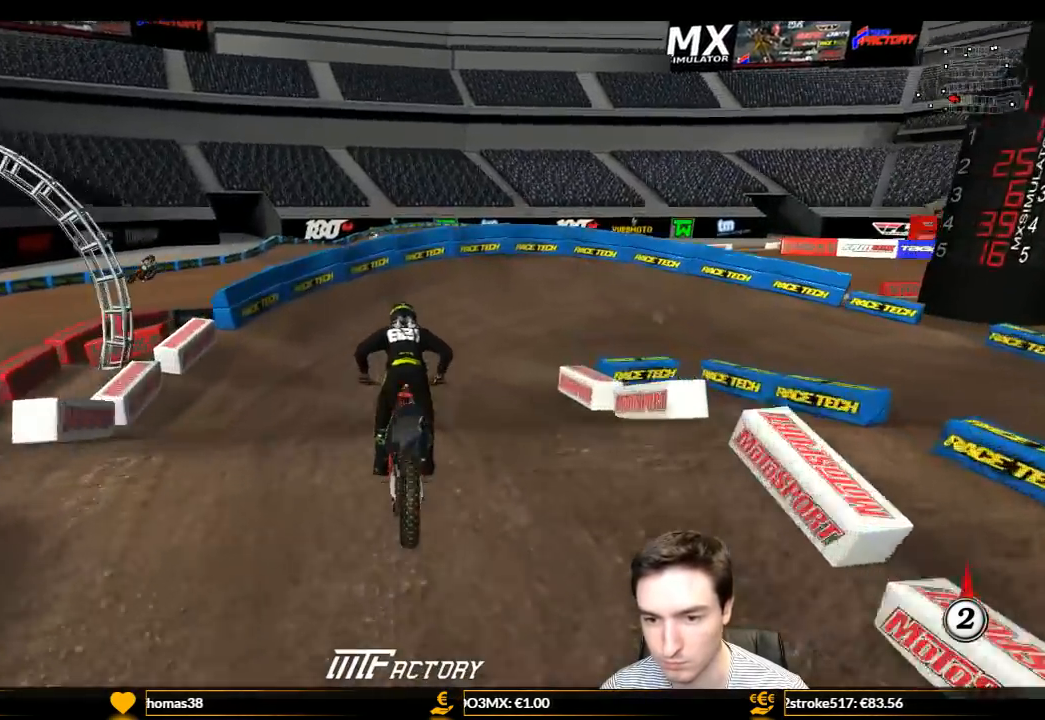
{"buttons": ["R2"], "left_stick": "center", "right_stick": "center", "events": [[133, "R2", "down"], [133, "left_stick", "down"], [300, "R2", "up"], [300, "left_stick", "center"], [467, "R2", "down"]]}
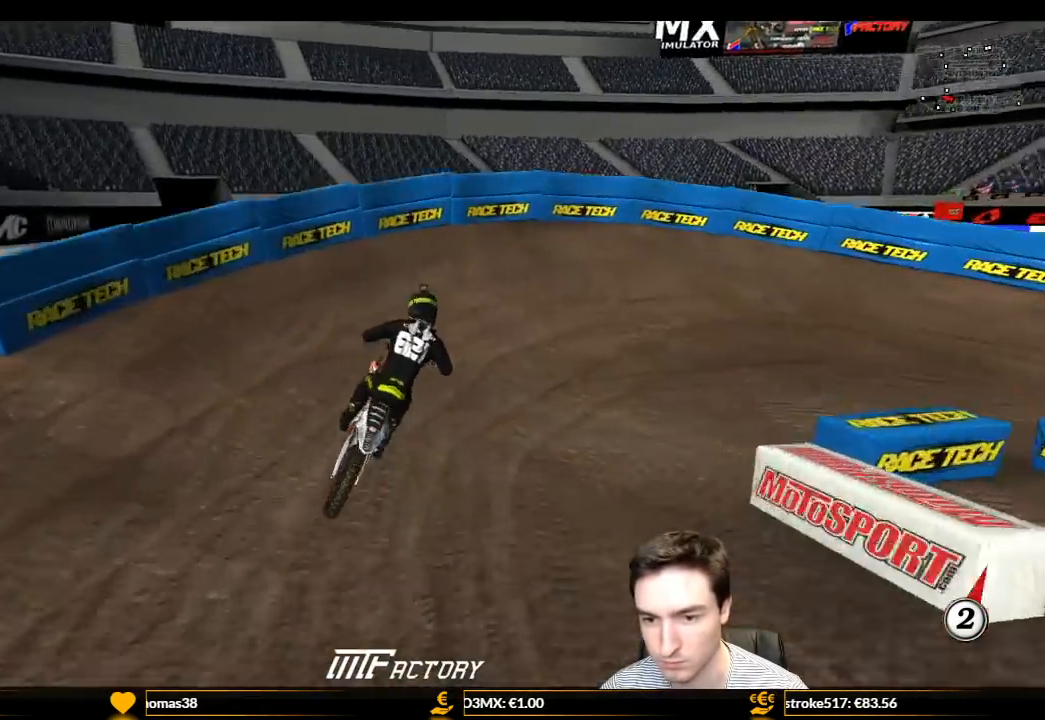
{"buttons": ["L1"], "left_stick": "right", "right_stick": "center", "events": [[133, "L1", "down"], [133, "R2", "up"], [133, "left_stick", "right"], [267, "A", "down"], [367, "A", "up"]]}
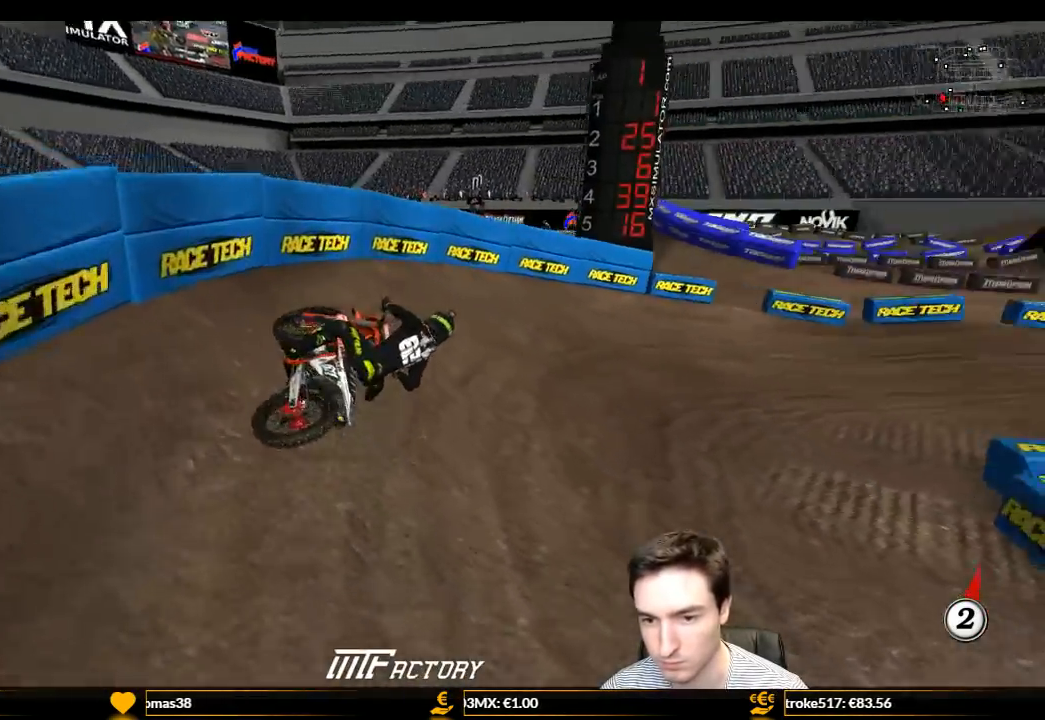
{"buttons": ["L1"], "left_stick": "center", "right_stick": "center", "events": [[100, "left_stick", "center"], [267, "left_stick", "left"], [400, "left_stick", "center"]]}
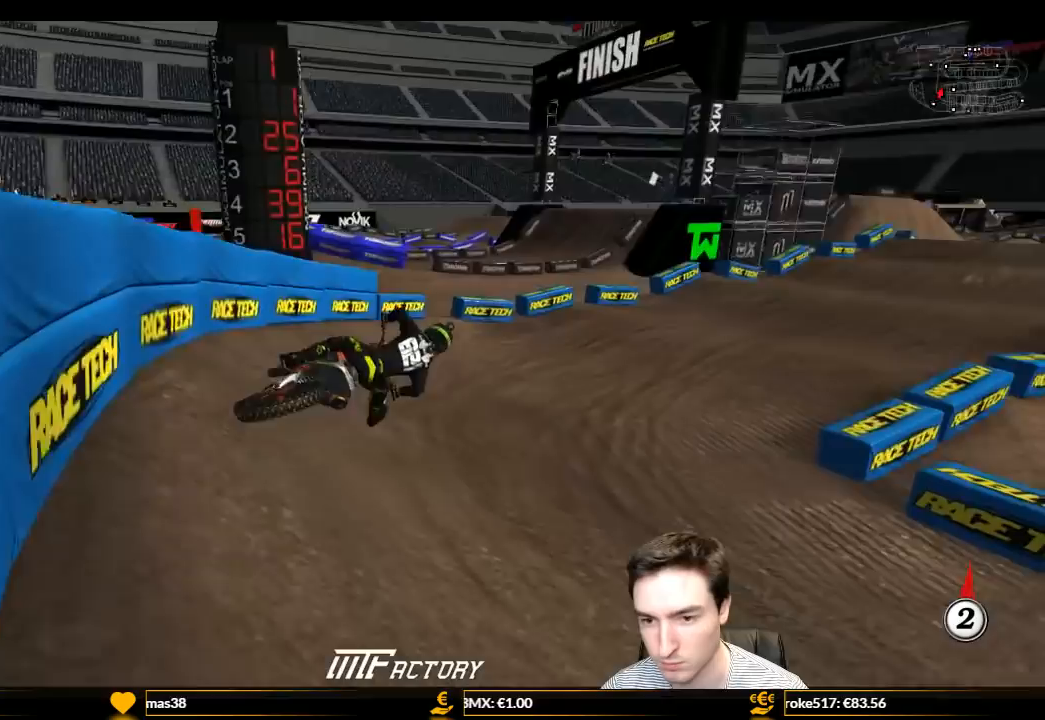
{"buttons": ["L1", "R2"], "left_stick": "left", "right_stick": "center", "events": [[33, "R2", "down"], [367, "left_stick", "left"]]}
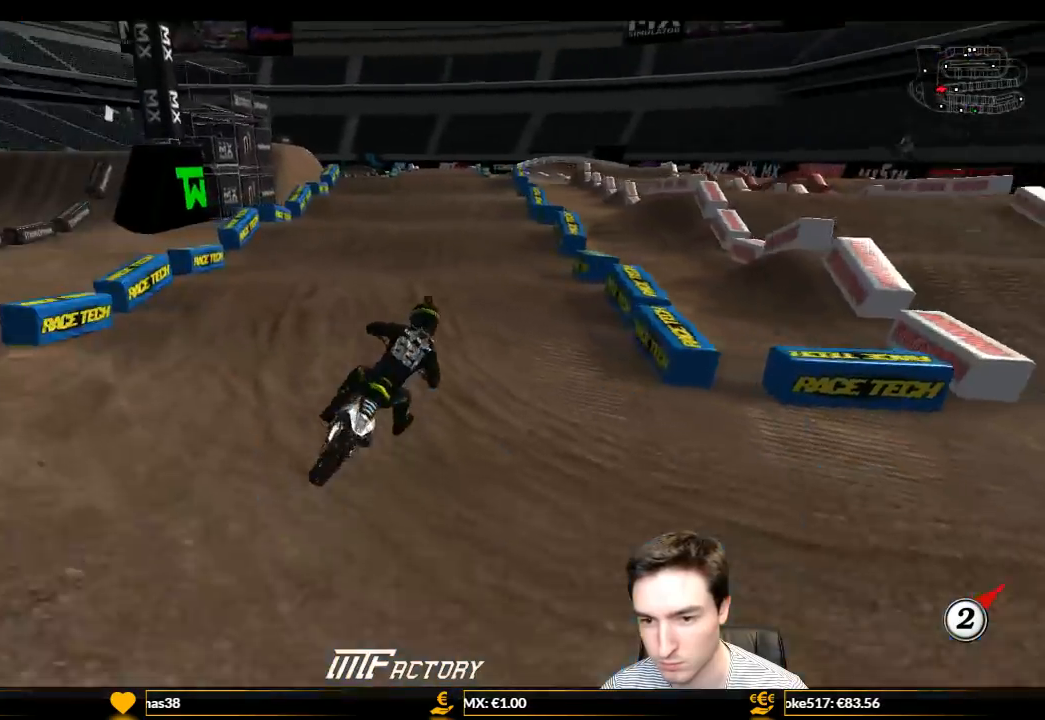
{"buttons": ["R2"], "left_stick": "center", "right_stick": "center", "events": [[67, "B", "down"], [167, "B", "up"], [267, "L1", "up"], [300, "left_stick", "center"]]}
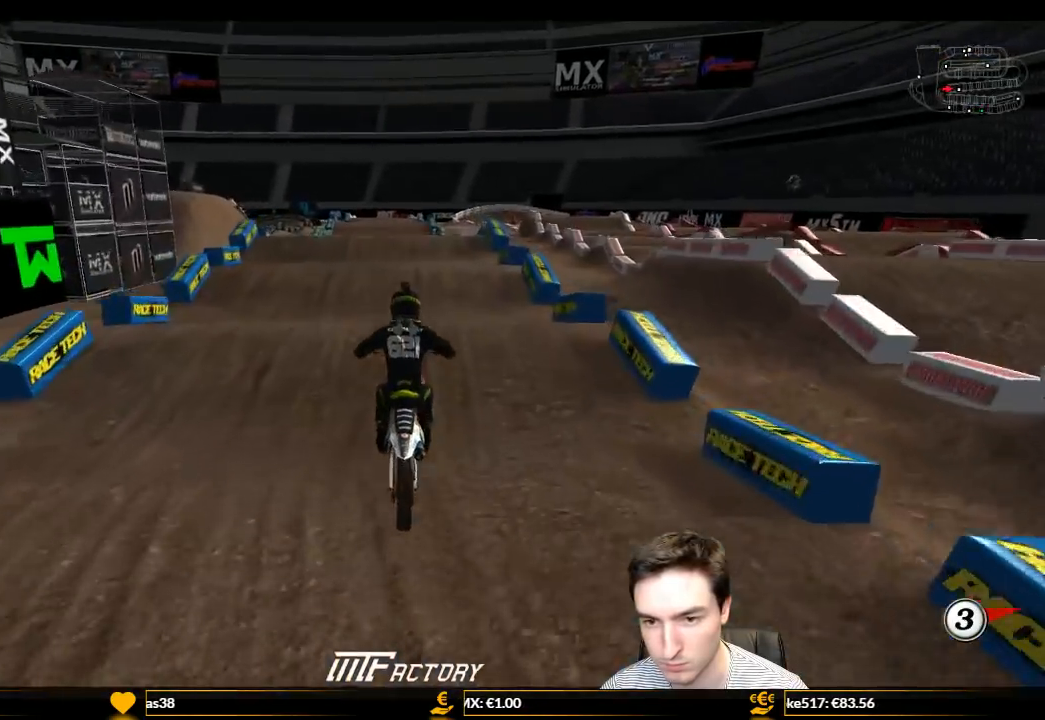
{"buttons": [], "left_stick": "center", "right_stick": "center", "events": [[333, "left_stick", "down"], [400, "left_stick", "center"], [467, "R2", "up"]]}
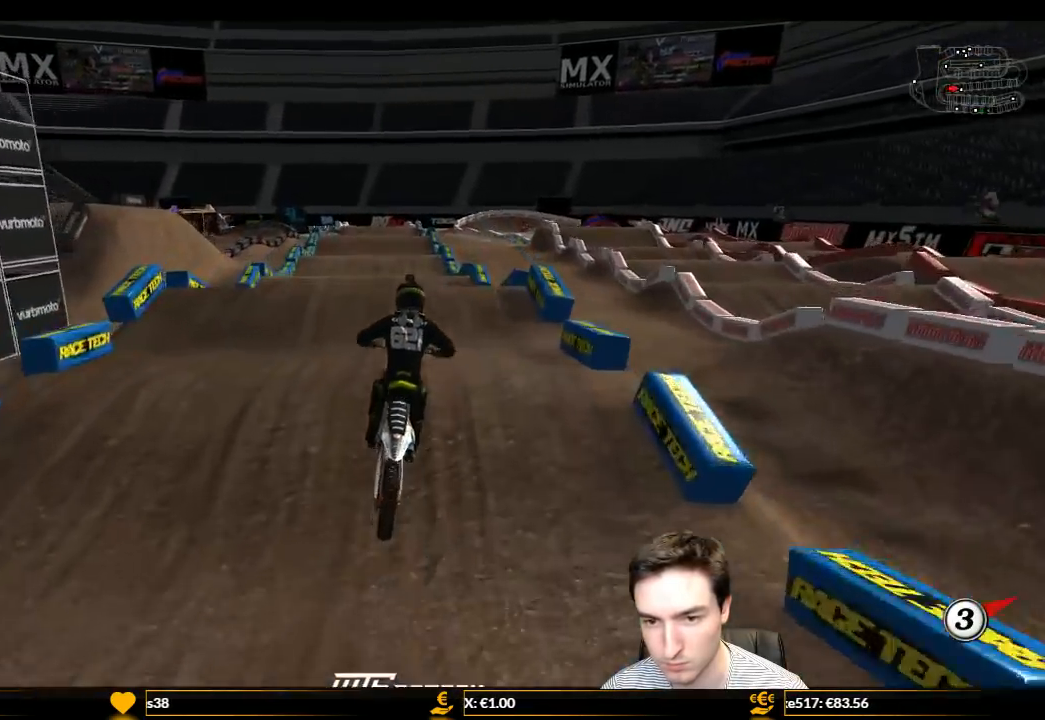
{"buttons": ["R2"], "left_stick": "center", "right_stick": "center", "events": [[167, "R2", "down"], [267, "left_stick", "left"], [300, "R2", "up"], [400, "left_stick", "center"], [500, "R2", "down"]]}
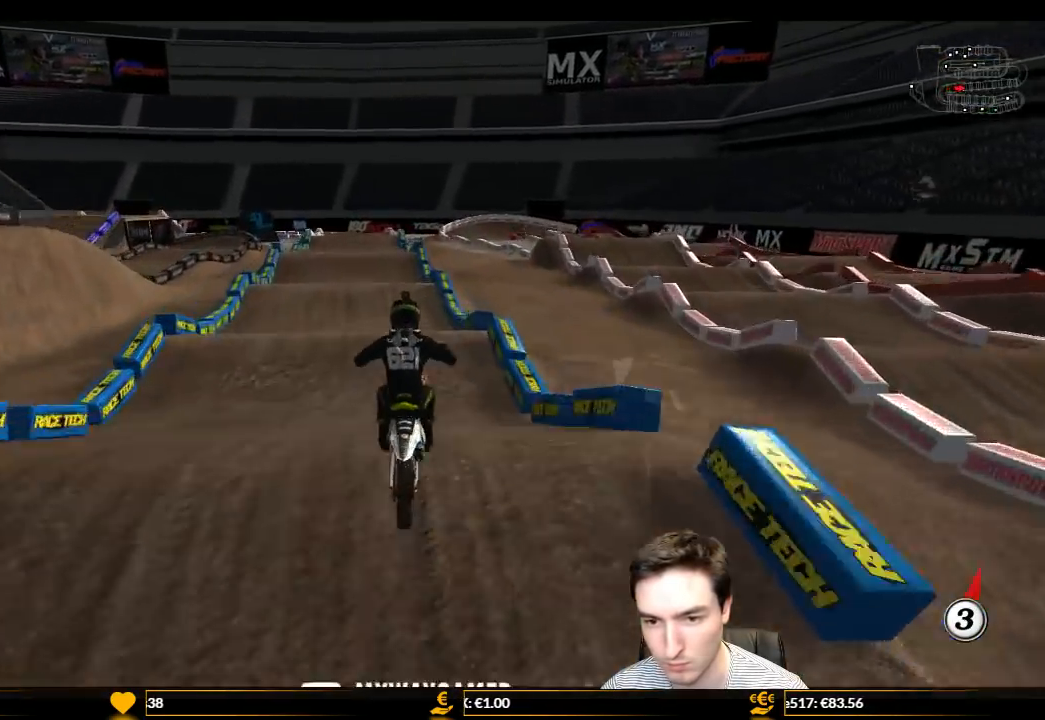
{"buttons": ["L1", "R2"], "left_stick": "down-left", "right_stick": "center", "events": [[33, "left_stick", "down"], [200, "R2", "up"], [200, "left_stick", "down-right"], [300, "R2", "down"], [467, "L1", "down"], [467, "left_stick", "down-left"]]}
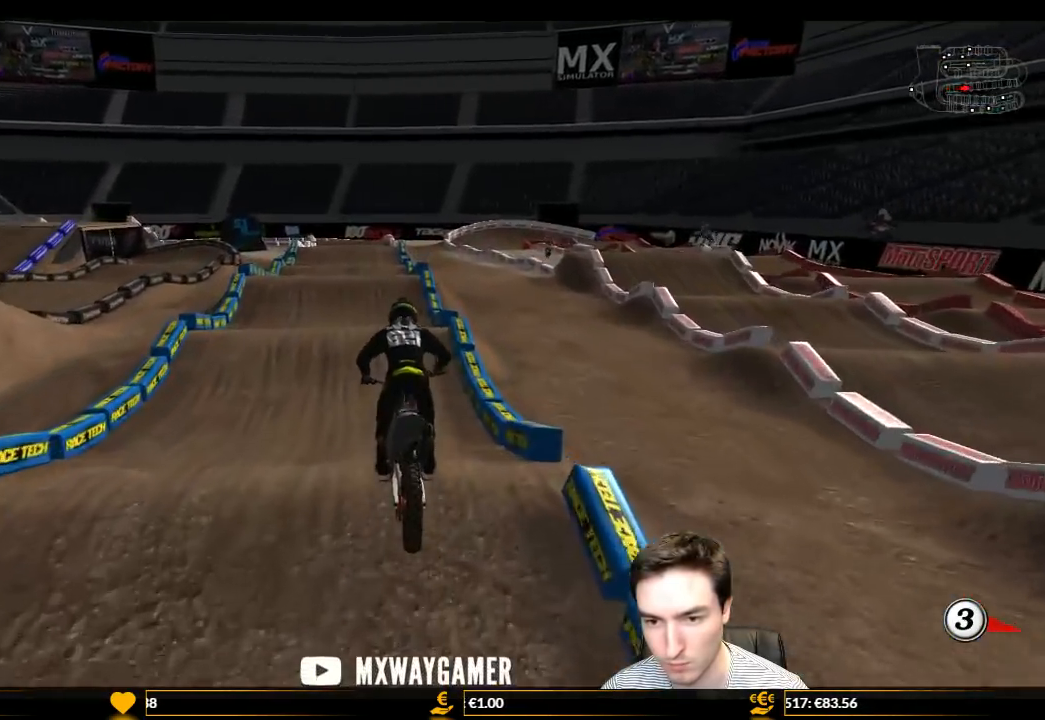
{"buttons": ["L1", "R2"], "left_stick": "center", "right_stick": "center", "events": [[67, "left_stick", "left"], [200, "left_stick", "center"]]}
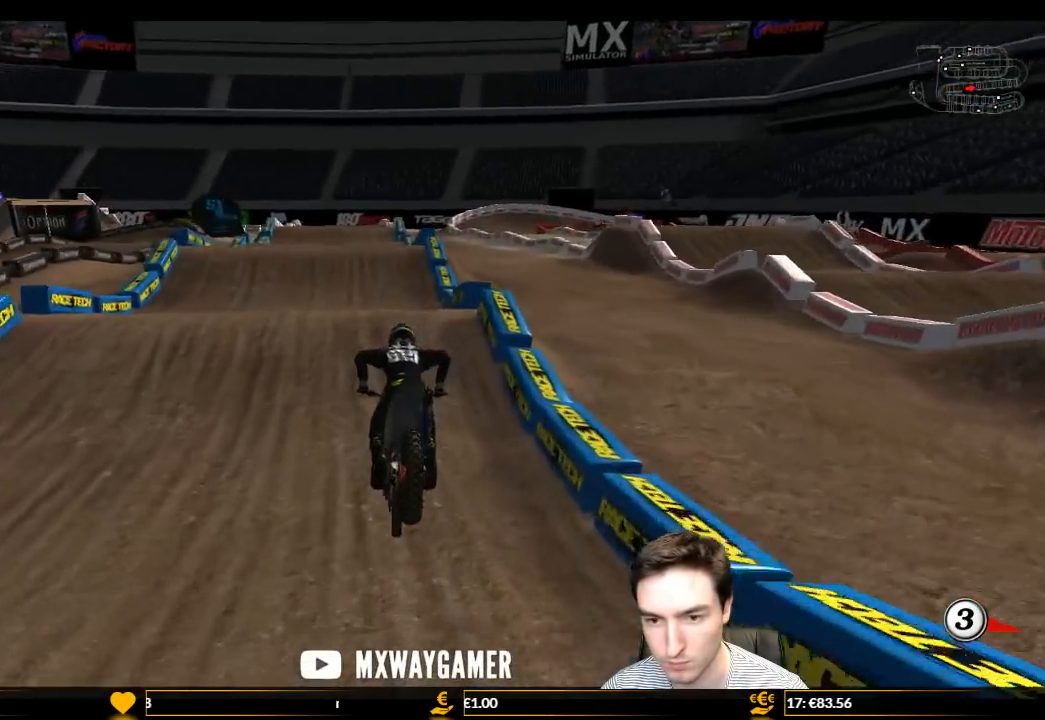
{"buttons": ["R2"], "left_stick": "down-left", "right_stick": "center", "events": [[33, "left_stick", "left"], [233, "left_stick", "center"], [300, "L1", "up"], [433, "left_stick", "down-left"]]}
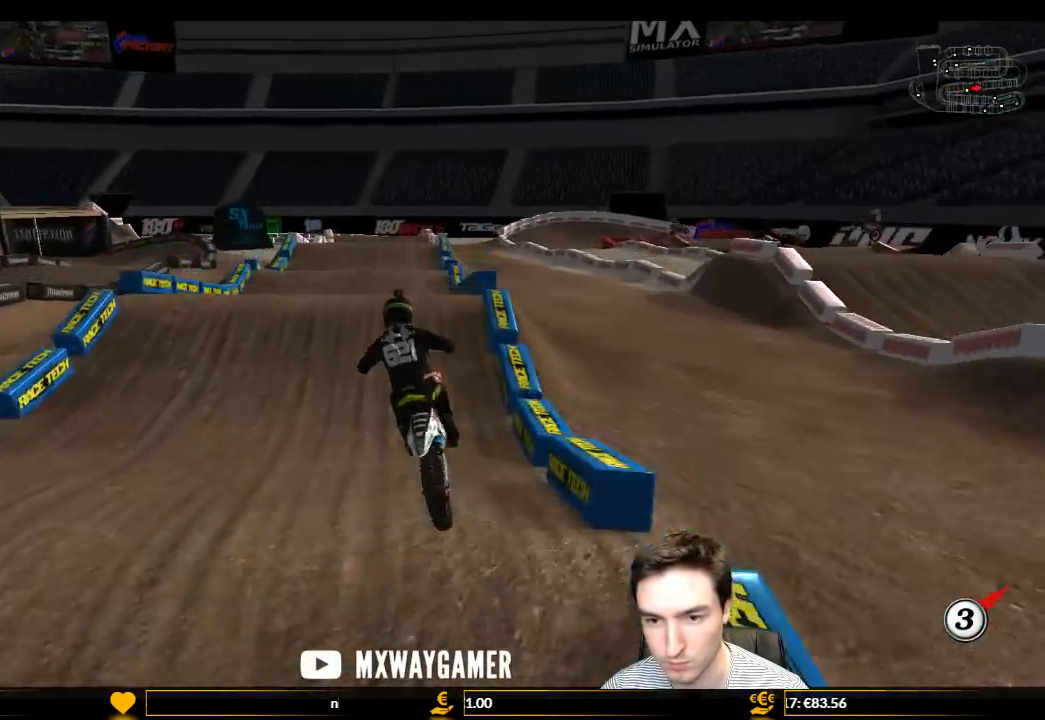
{"buttons": ["R2"], "left_stick": "down-right", "right_stick": "center", "events": [[367, "left_stick", "down-right"]]}